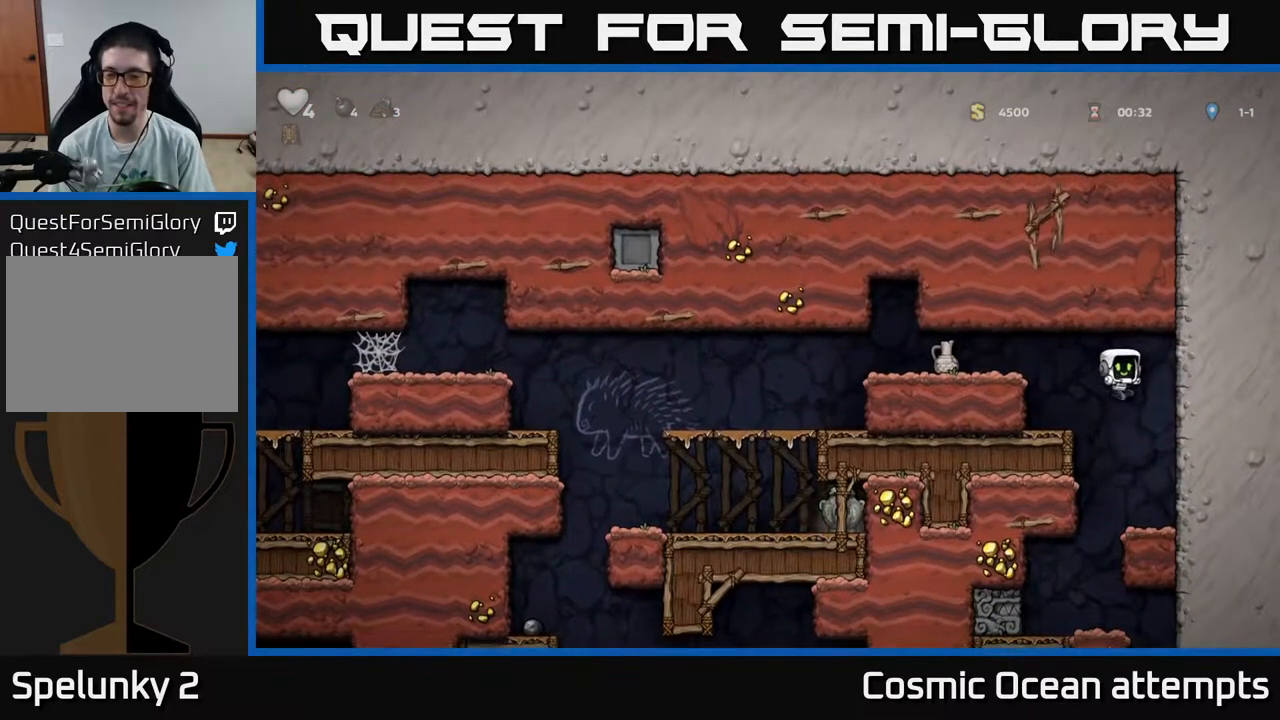
Gameplay with a controller (Xbox layout); each line is a JSON object with the inputs held at the frame after it. "events" lists button and stick changes between this image and that frame as [ms after this image, input, new state], when the widget could be followed in between. Not read: left_stick.
{"buttons": ["A", "DPAD_LEFT"], "right_stick": "center", "events": [[150, "DPAD_RIGHT", "up"], [267, "DPAD_LEFT", "down"], [317, "A", "down"]]}
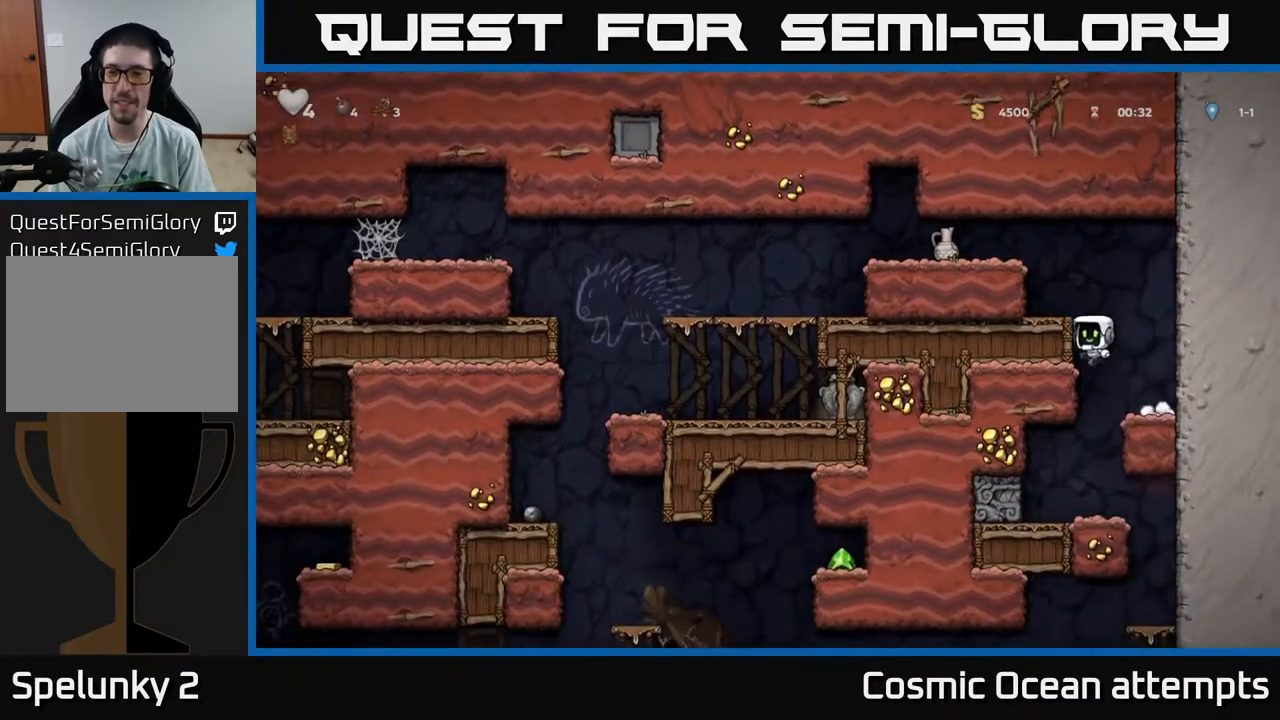
{"buttons": ["A", "DPAD_LEFT"], "right_stick": "center", "events": [[17, "A", "up"], [133, "A", "down"], [250, "A", "up"], [433, "A", "down"]]}
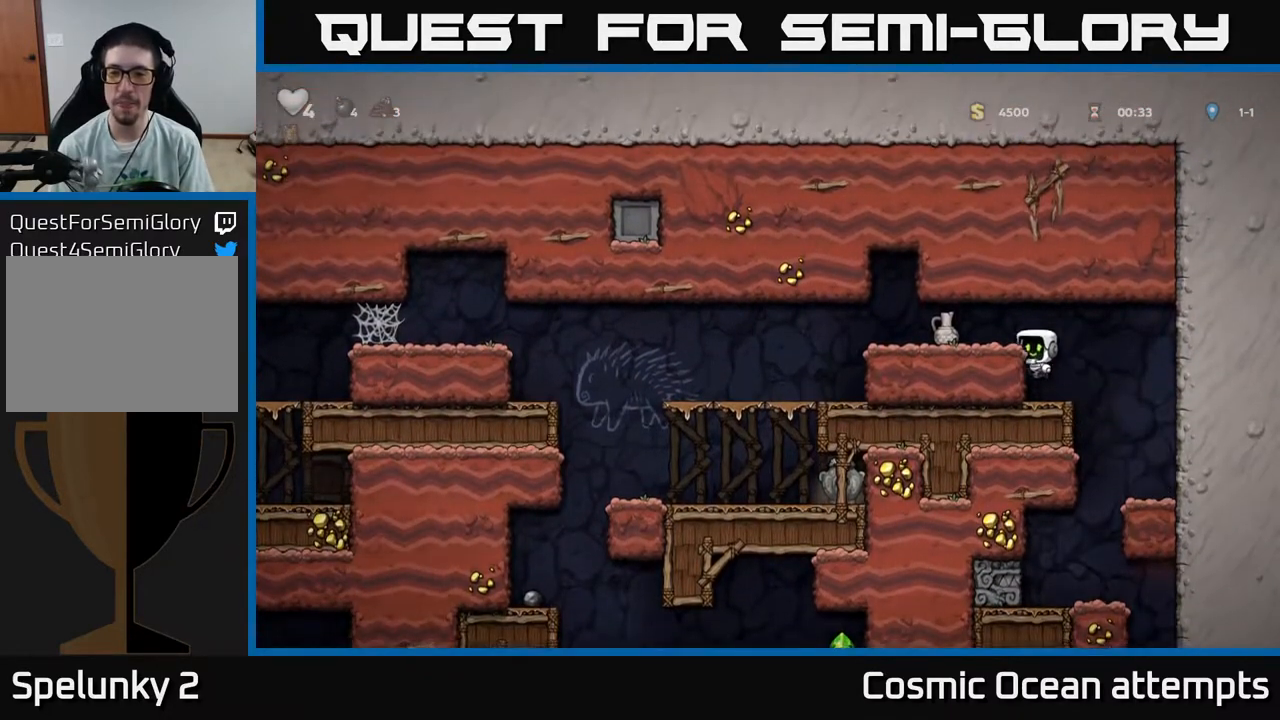
{"buttons": ["DPAD_RIGHT"], "right_stick": "center", "events": [[33, "A", "up"], [250, "DPAD_DOWN", "down"], [250, "DPAD_LEFT", "up"], [367, "X", "down"], [383, "DPAD_DOWN", "up"], [383, "DPAD_RIGHT", "down"], [433, "X", "up"]]}
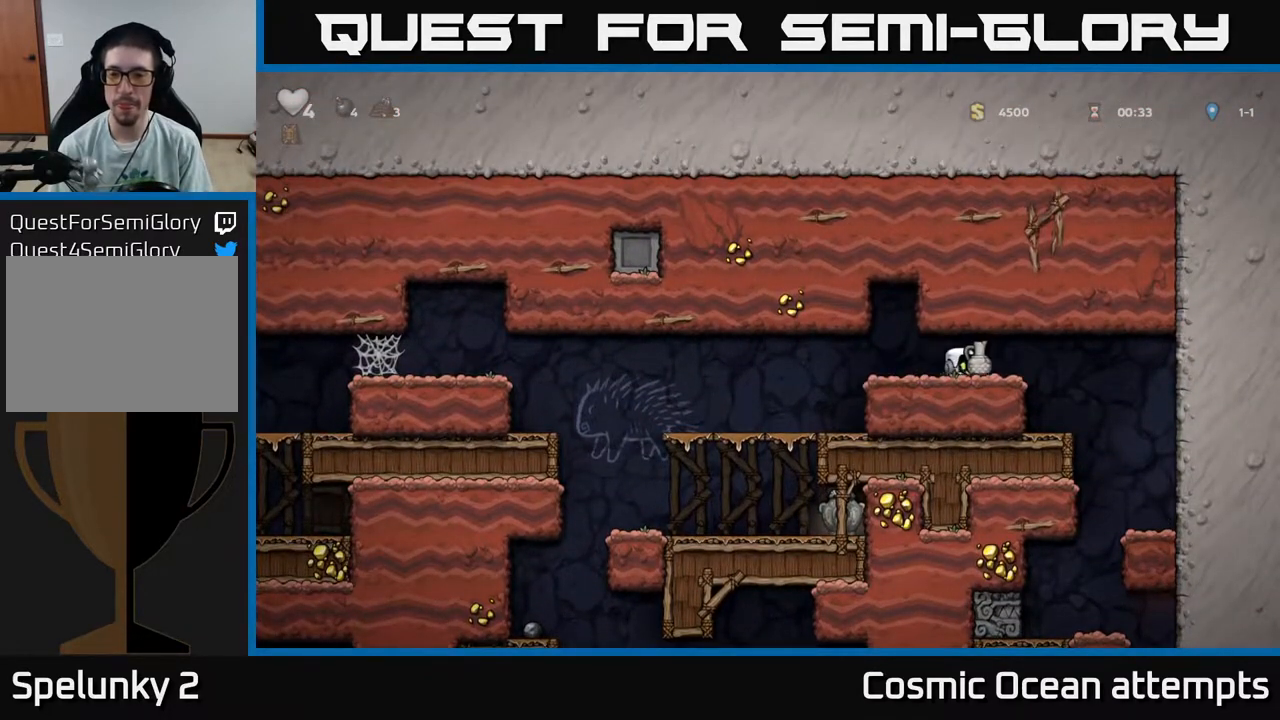
{"buttons": [], "right_stick": "center", "events": [[333, "DPAD_RIGHT", "up"]]}
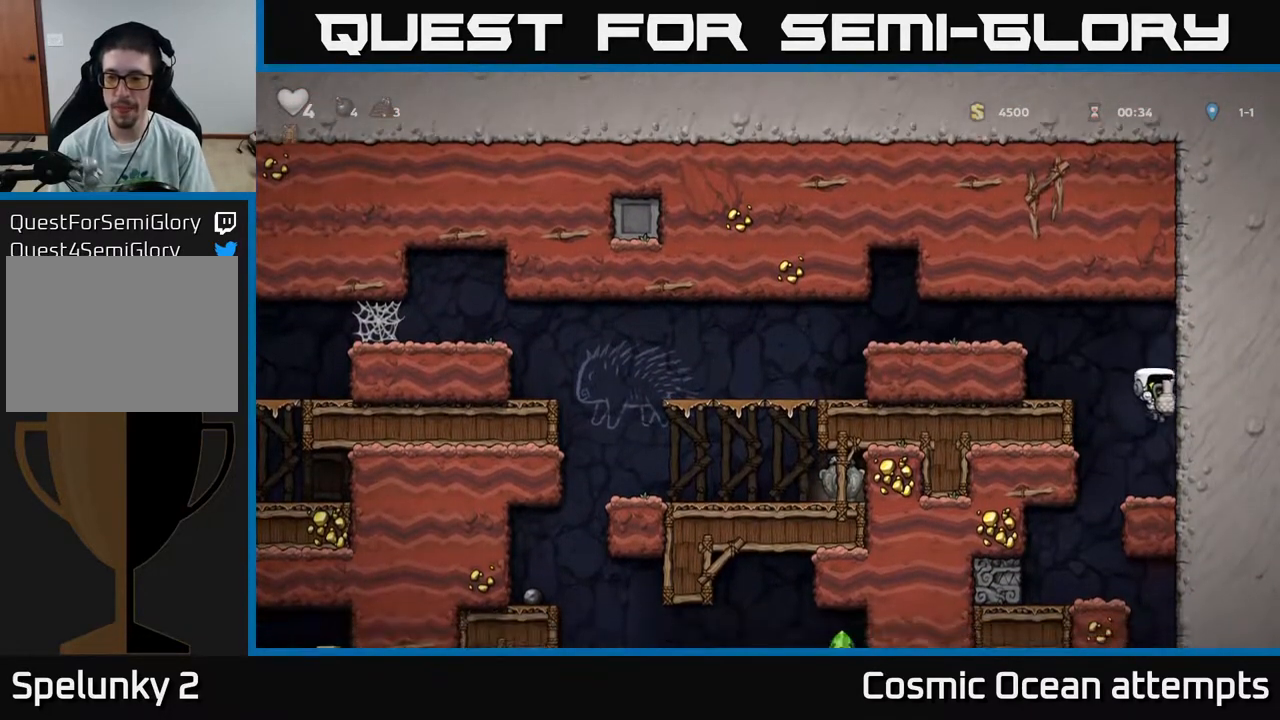
{"buttons": [], "right_stick": "center", "events": [[117, "DPAD_LEFT", "down"], [183, "DPAD_LEFT", "up"], [317, "DPAD_DOWN", "down"], [400, "X", "down"], [483, "DPAD_DOWN", "up"], [483, "X", "up"]]}
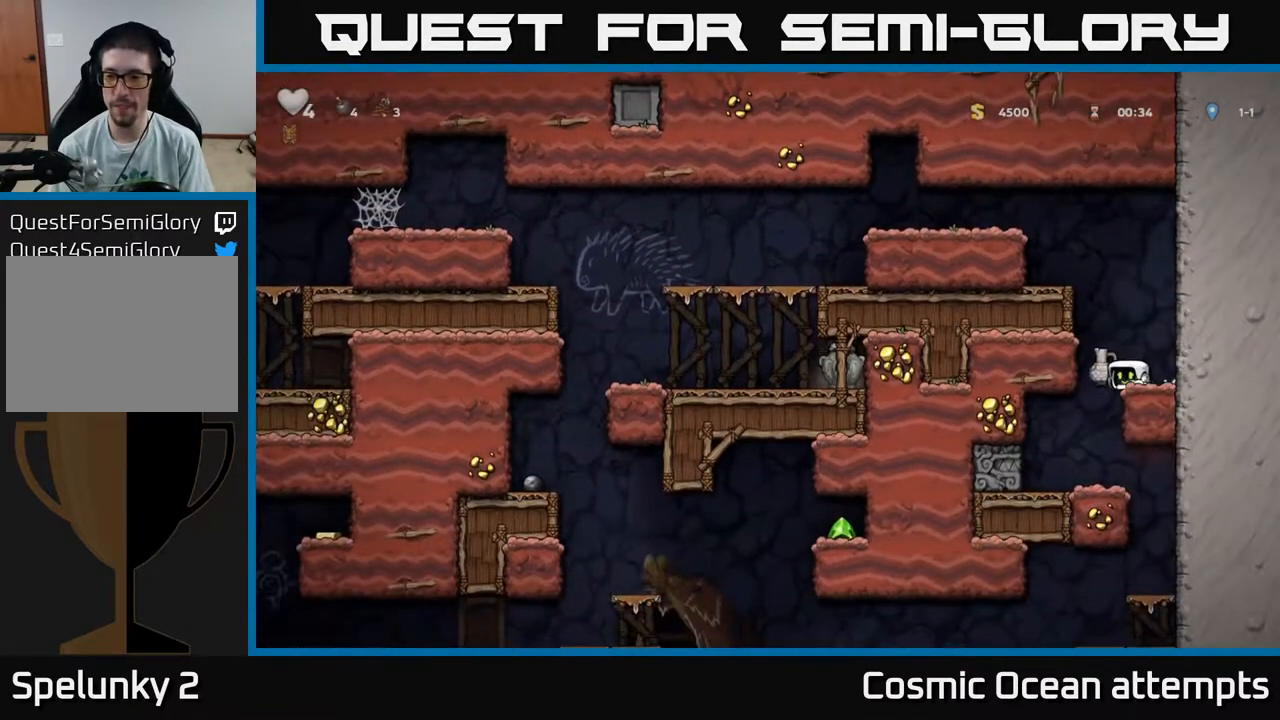
{"buttons": [], "right_stick": "center", "events": []}
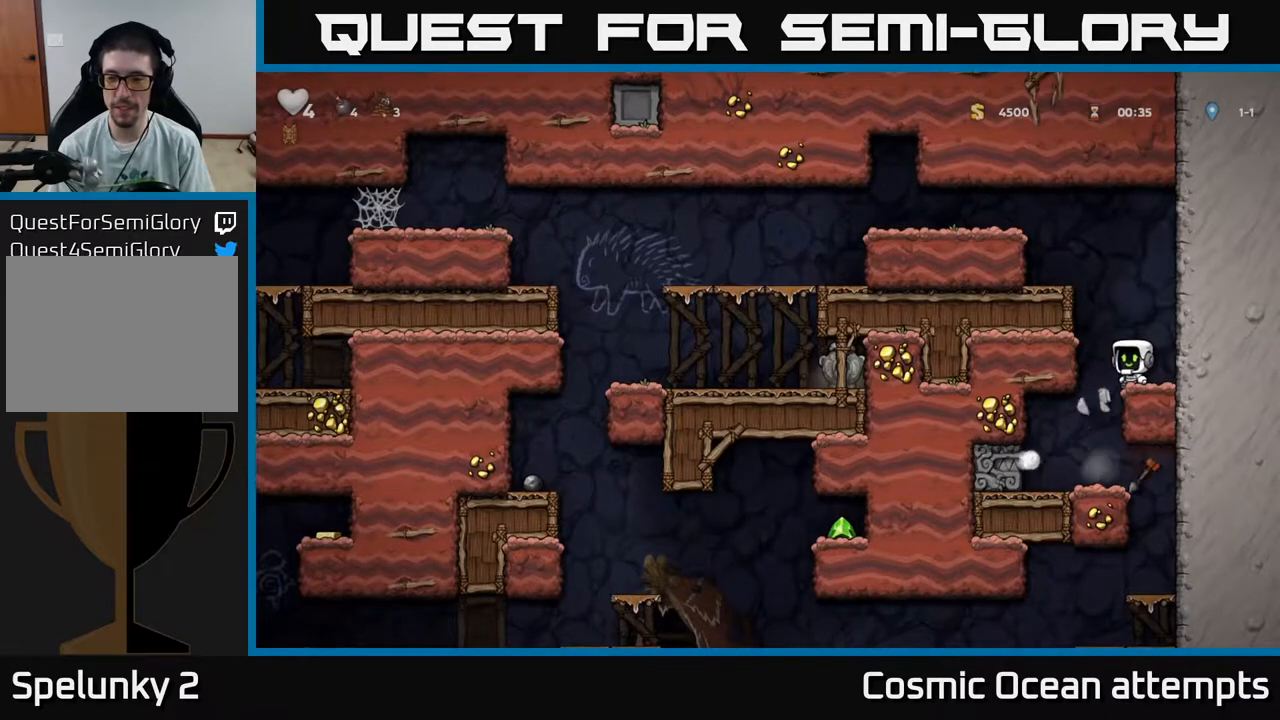
{"buttons": ["DPAD_LEFT"], "right_stick": "center", "events": [[17, "A", "down"], [100, "DPAD_LEFT", "down"], [183, "A", "up"], [300, "A", "down"], [483, "A", "up"]]}
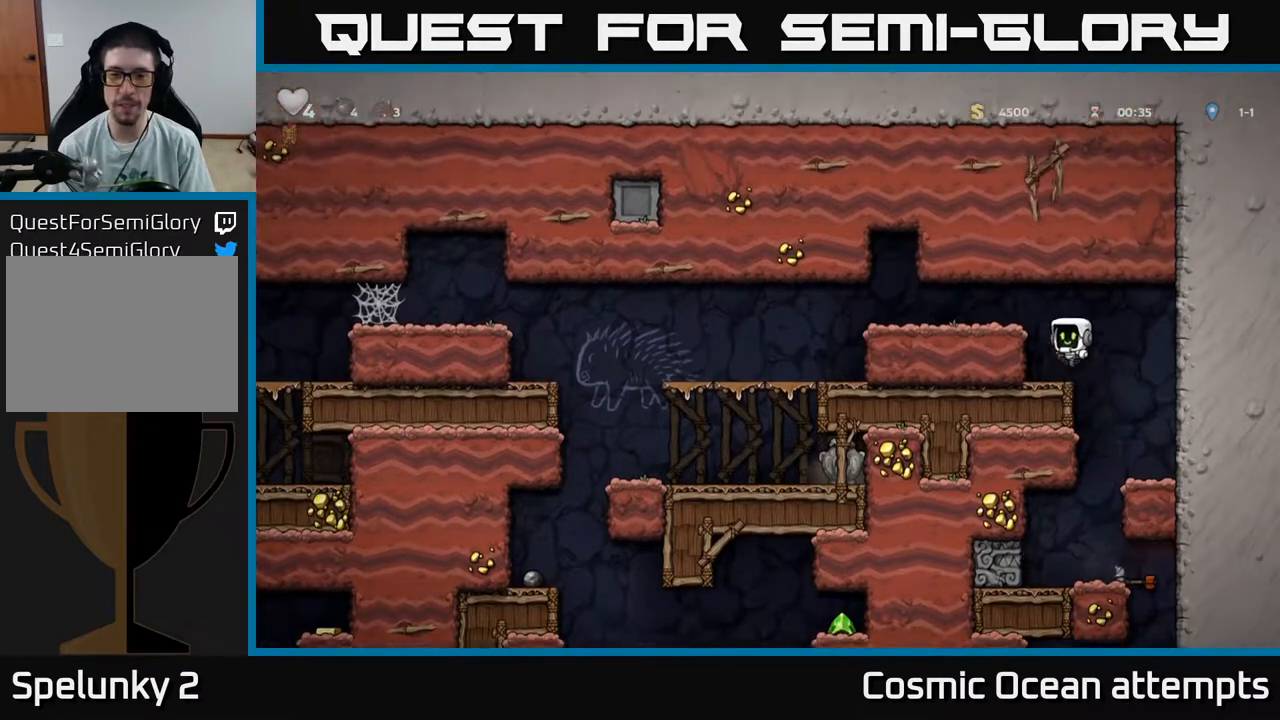
{"buttons": ["DPAD_LEFT"], "right_stick": "center", "events": [[100, "A", "down"], [267, "A", "up"]]}
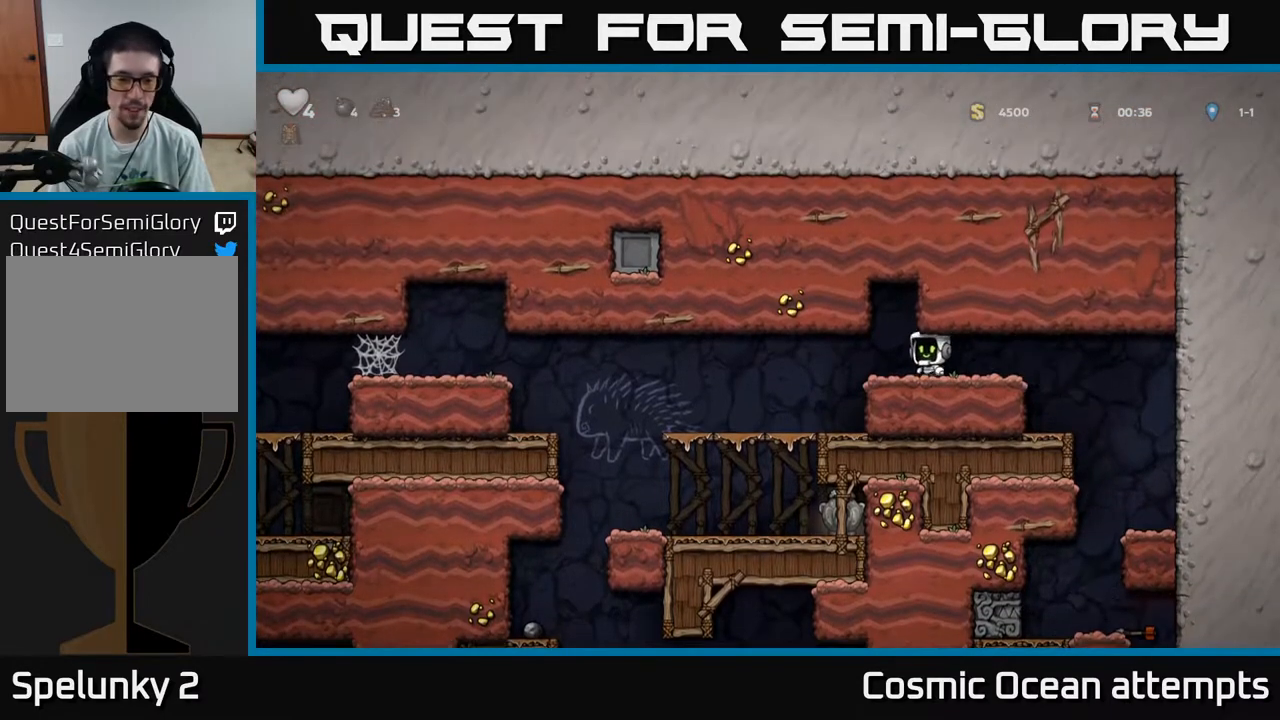
{"buttons": ["DPAD_DOWN"], "right_stick": "center", "events": [[283, "DPAD_LEFT", "up"], [400, "DPAD_DOWN", "down"]]}
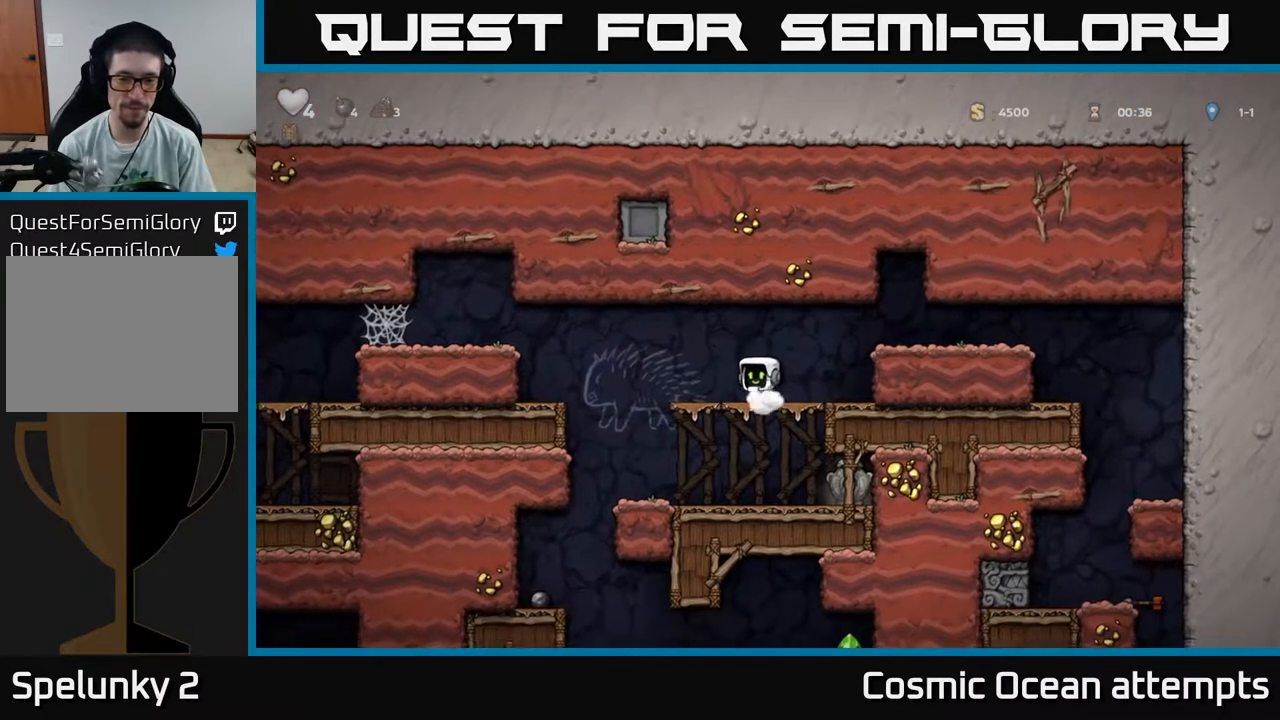
{"buttons": ["DPAD_RIGHT"], "right_stick": "center", "events": [[50, "A", "down"], [167, "DPAD_DOWN", "up"], [183, "A", "up"], [367, "DPAD_RIGHT", "down"]]}
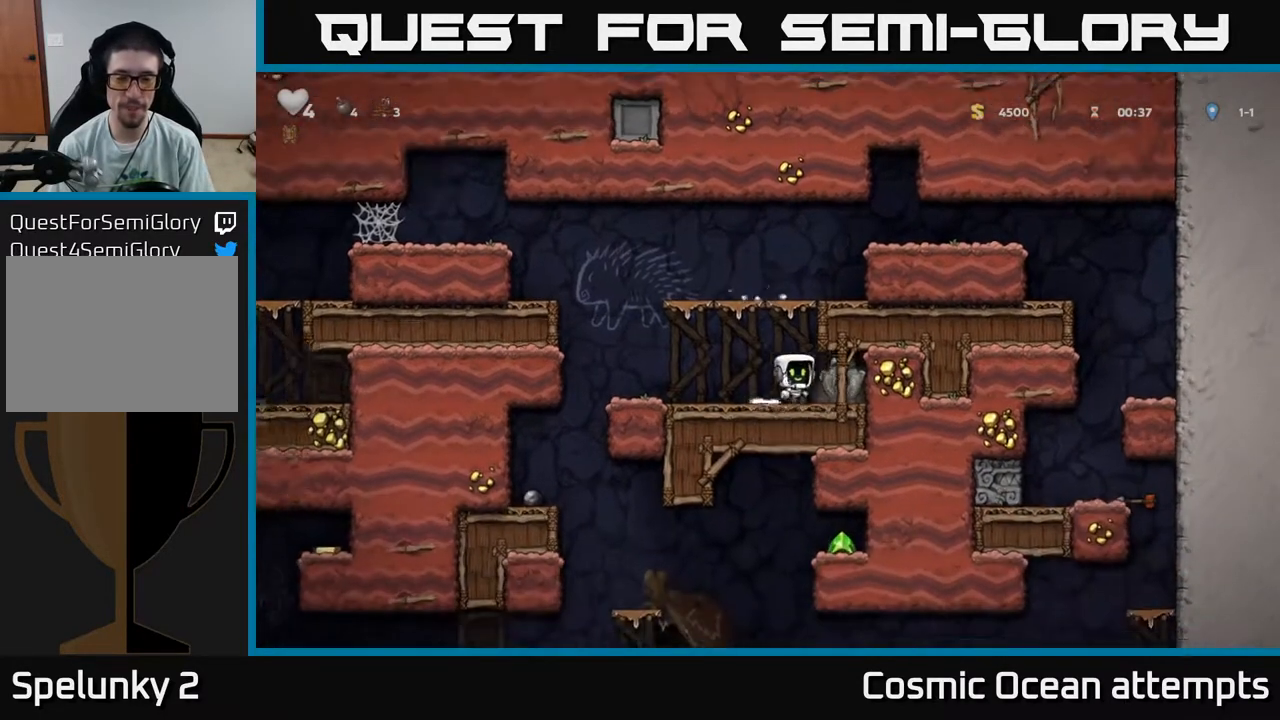
{"buttons": ["DPAD_LEFT"], "right_stick": "center", "events": [[83, "DPAD_DOWN", "down"], [133, "DPAD_RIGHT", "up"], [167, "X", "down"], [233, "X", "up"], [283, "DPAD_DOWN", "up"], [300, "DPAD_LEFT", "down"]]}
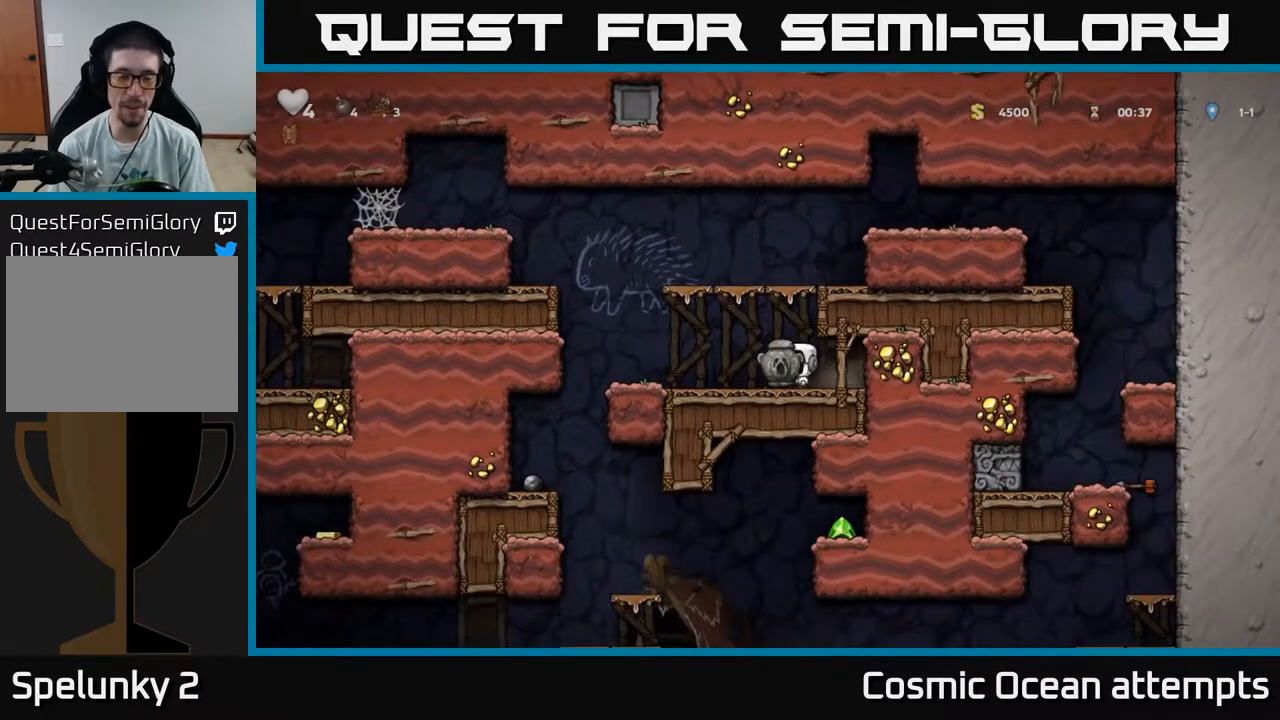
{"buttons": ["DPAD_LEFT"], "right_stick": "center", "events": []}
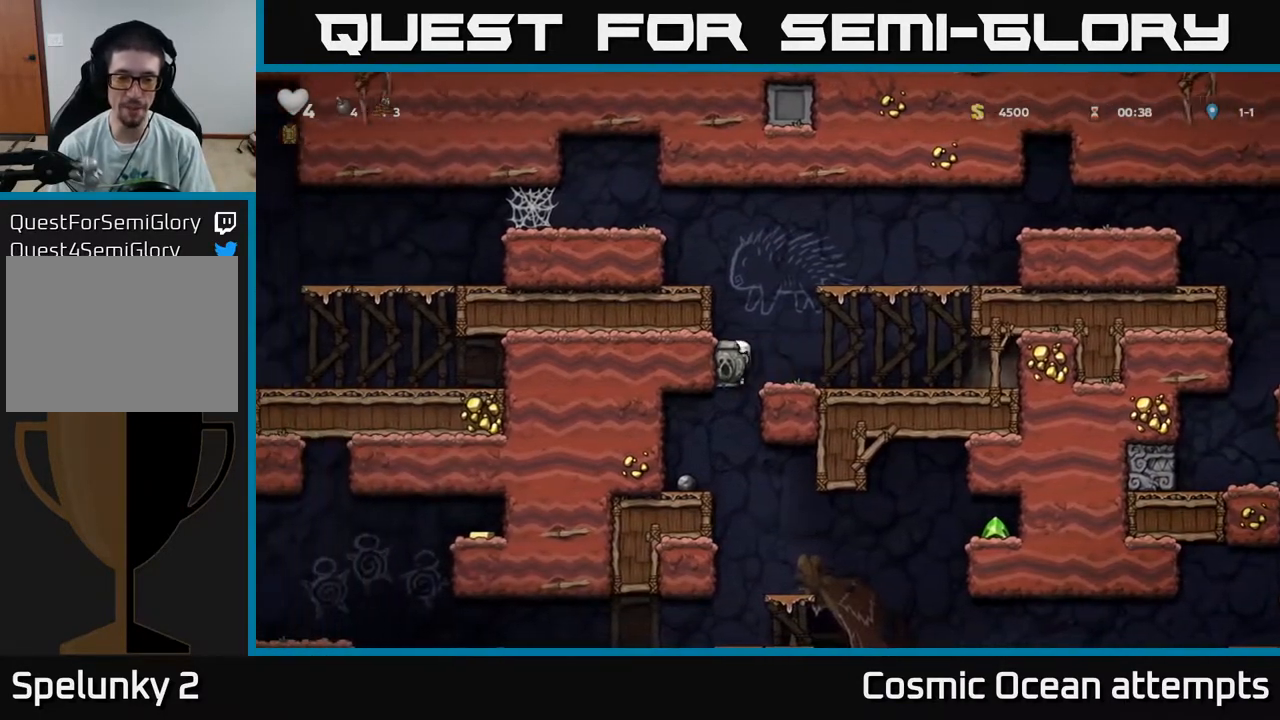
{"buttons": ["DPAD_RIGHT"], "right_stick": "center", "events": [[350, "DPAD_LEFT", "up"], [450, "DPAD_RIGHT", "down"]]}
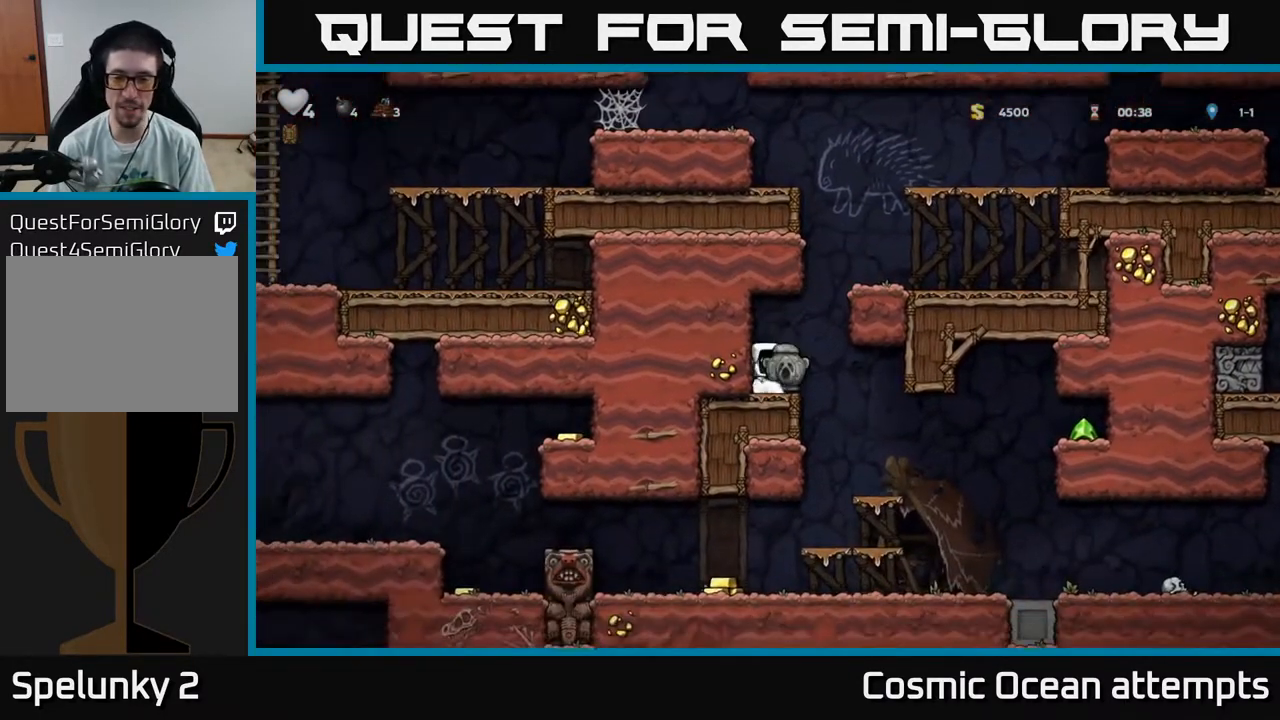
{"buttons": ["DPAD_RIGHT"], "right_stick": "center", "events": [[183, "DPAD_RIGHT", "up"], [467, "DPAD_RIGHT", "down"]]}
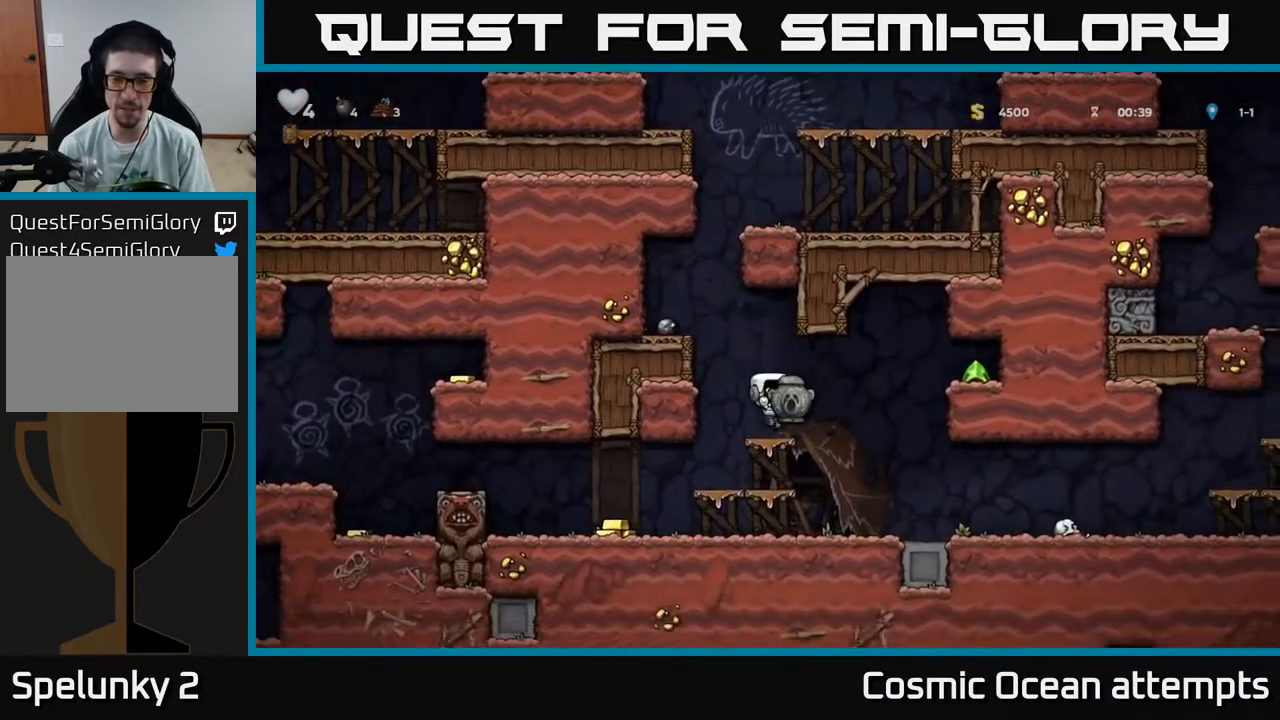
{"buttons": ["DPAD_RIGHT"], "right_stick": "center", "events": [[100, "A", "down"], [250, "A", "up"]]}
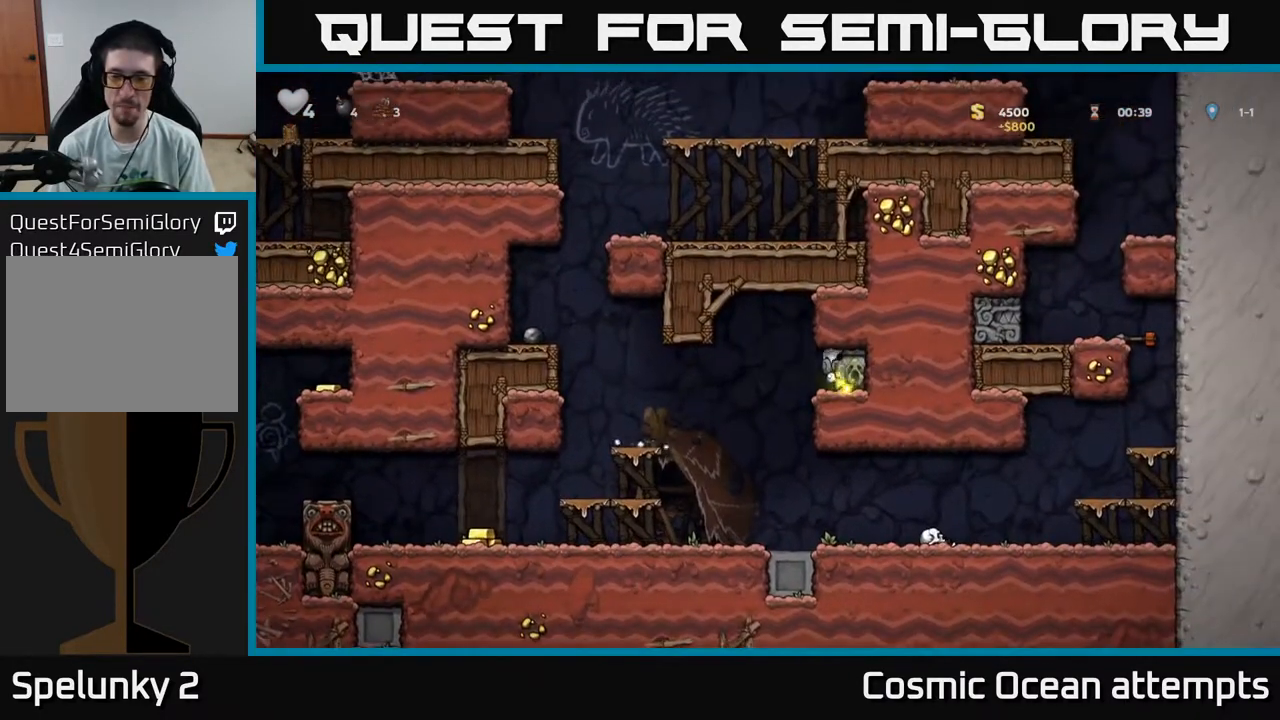
{"buttons": [], "right_stick": "center", "events": [[83, "DPAD_RIGHT", "up"], [133, "DPAD_LEFT", "down"], [333, "DPAD_LEFT", "up"]]}
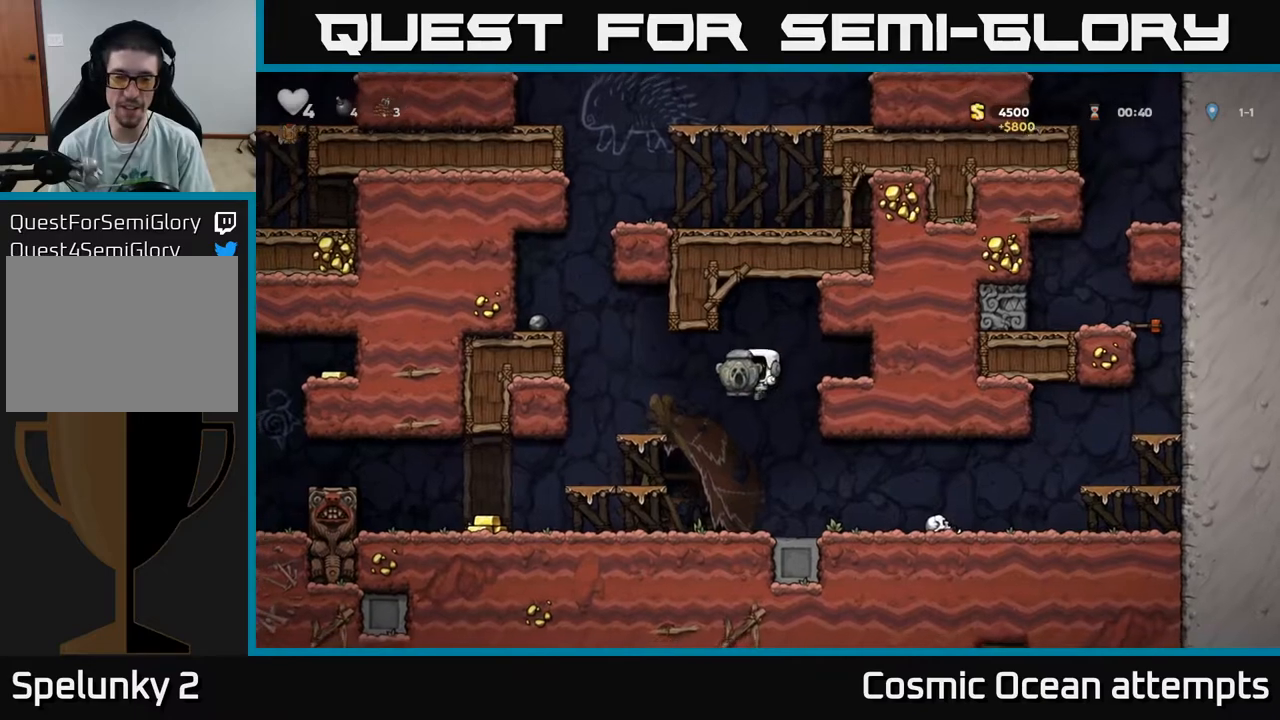
{"buttons": ["DPAD_LEFT"], "right_stick": "center", "events": [[183, "DPAD_LEFT", "down"]]}
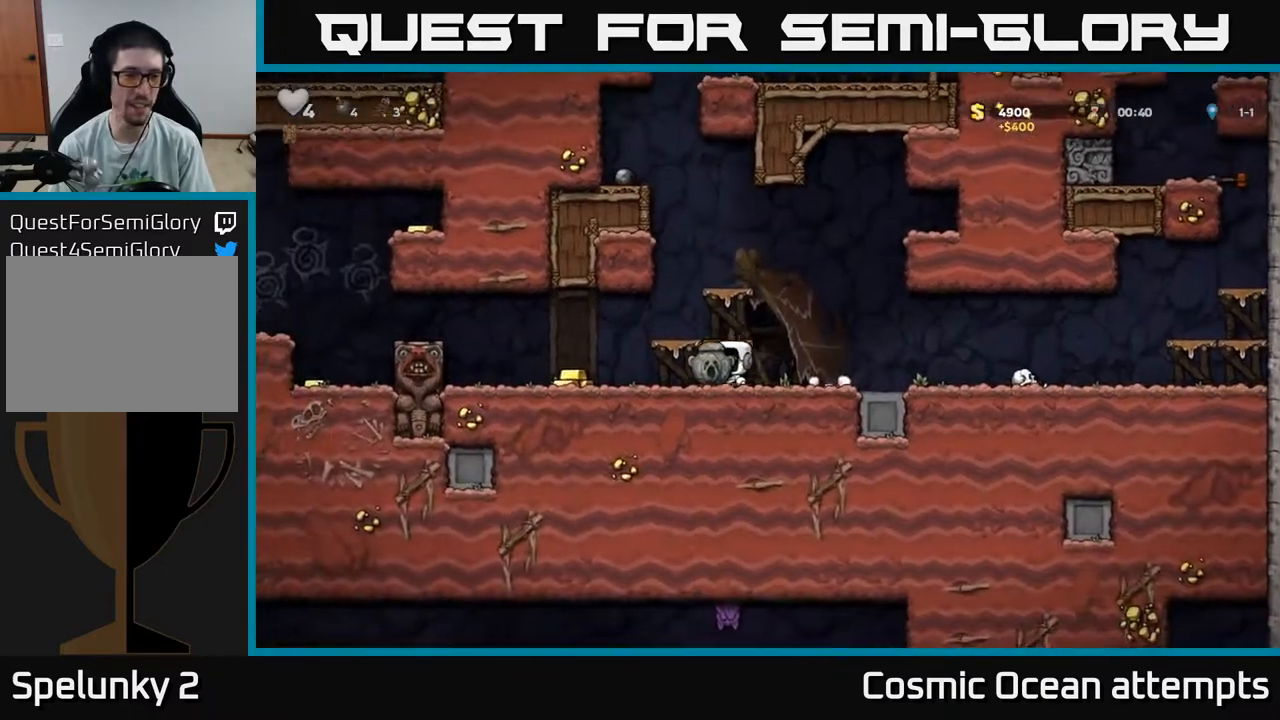
{"buttons": ["A", "DPAD_LEFT"], "right_stick": "center", "events": [[333, "A", "down"]]}
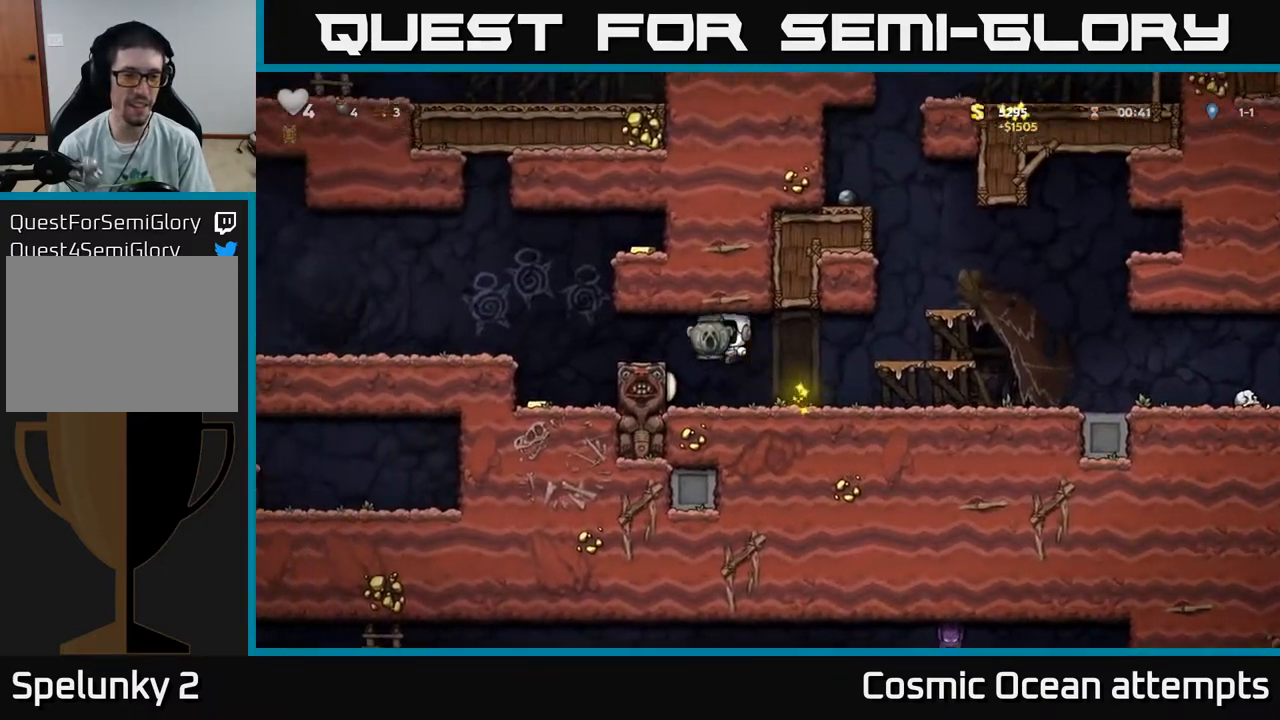
{"buttons": [], "right_stick": "center", "events": [[33, "A", "up"], [233, "DPAD_LEFT", "up"]]}
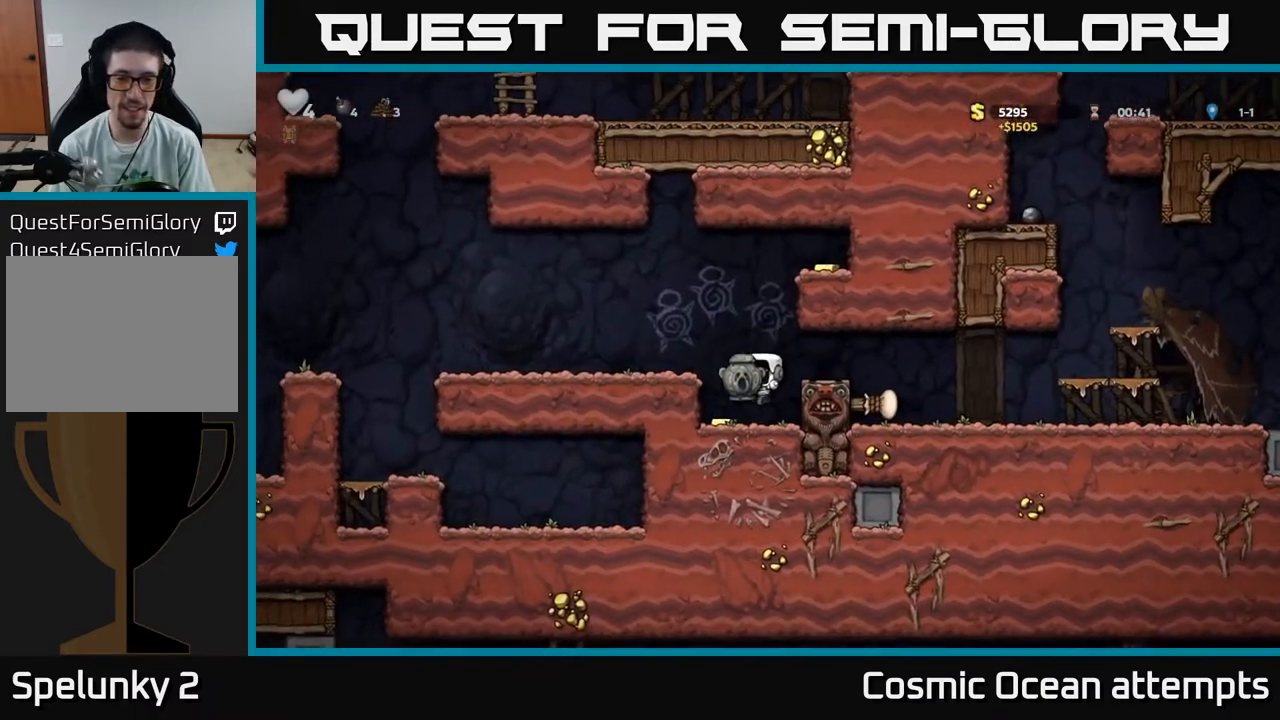
{"buttons": [], "right_stick": "center", "events": [[33, "DPAD_LEFT", "down"], [150, "A", "down"], [300, "A", "up"], [433, "DPAD_LEFT", "up"]]}
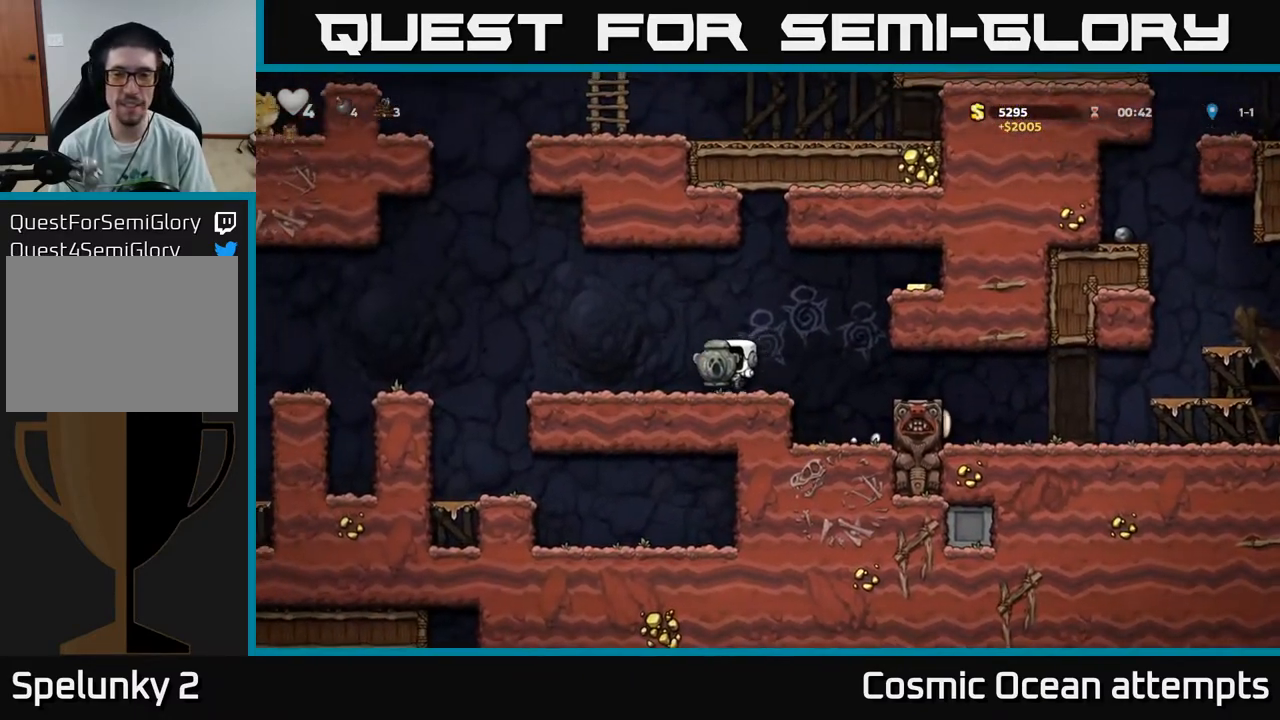
{"buttons": ["DPAD_RIGHT"], "right_stick": "center", "events": [[50, "DPAD_RIGHT", "down"], [133, "A", "down"], [383, "A", "up"]]}
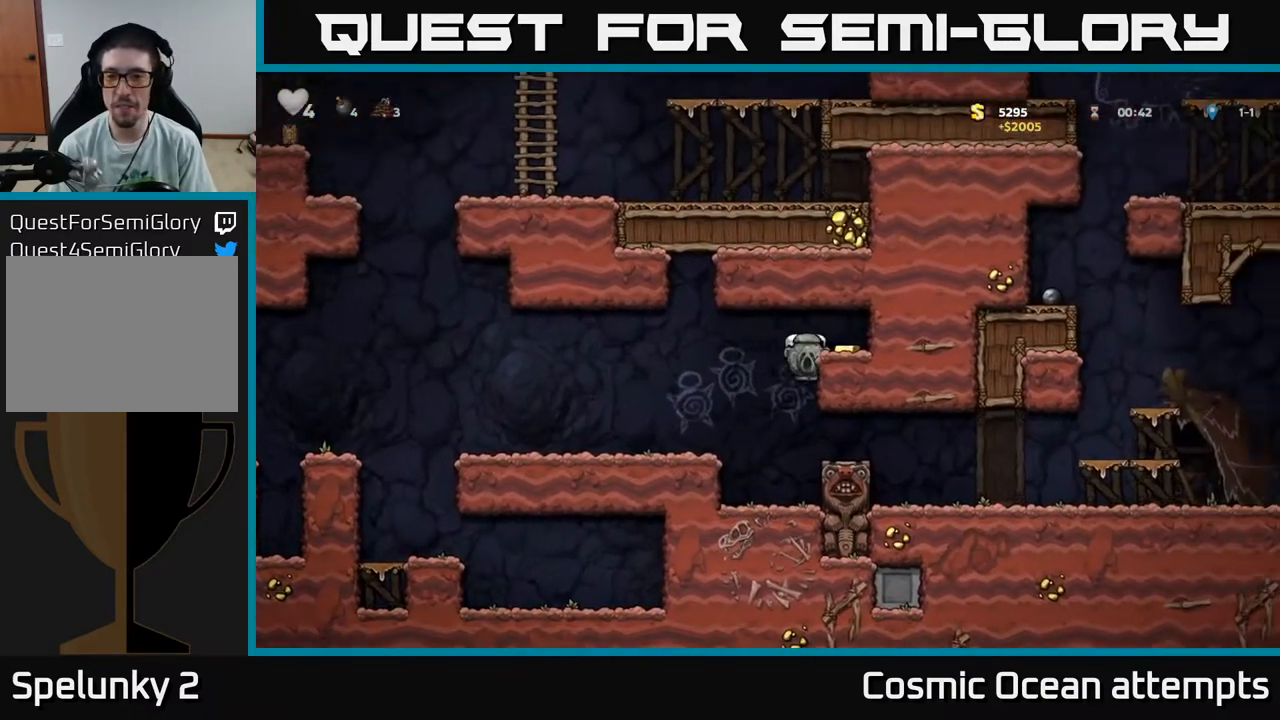
{"buttons": ["DPAD_LEFT"], "right_stick": "center", "events": [[50, "A", "down"], [150, "A", "up"], [267, "DPAD_RIGHT", "up"], [300, "DPAD_LEFT", "down"]]}
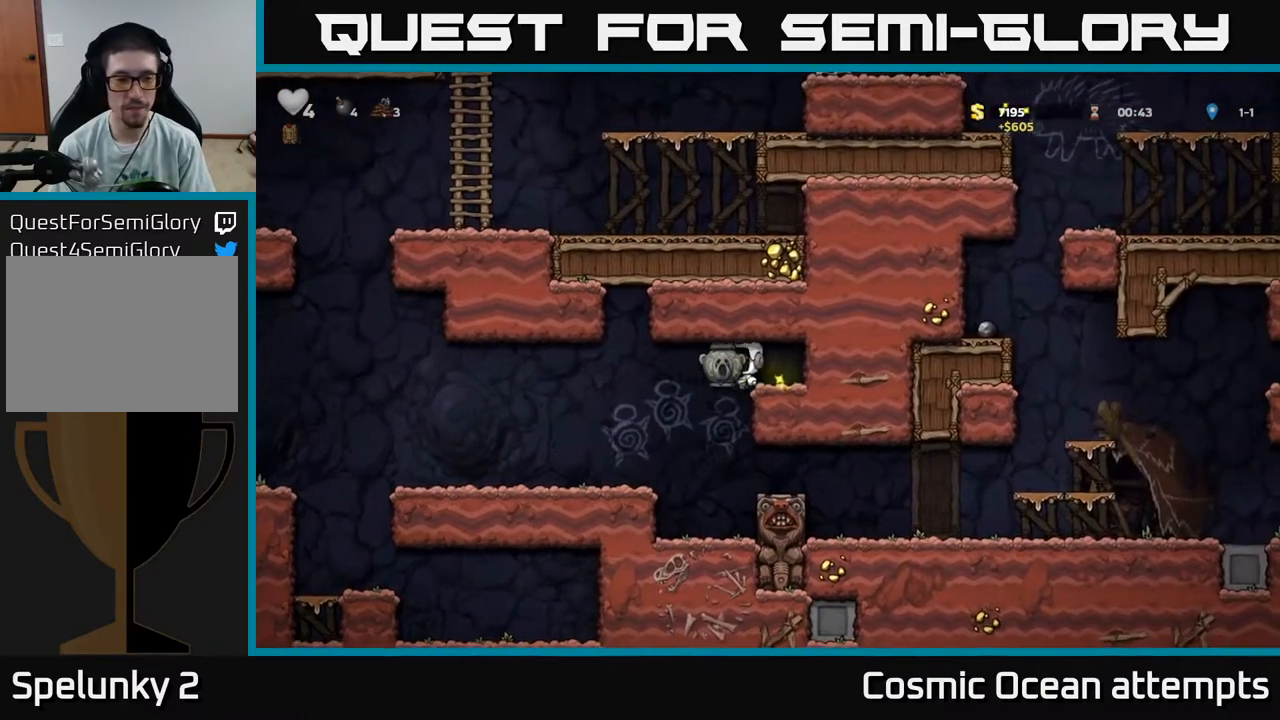
{"buttons": ["DPAD_LEFT"], "right_stick": "center", "events": []}
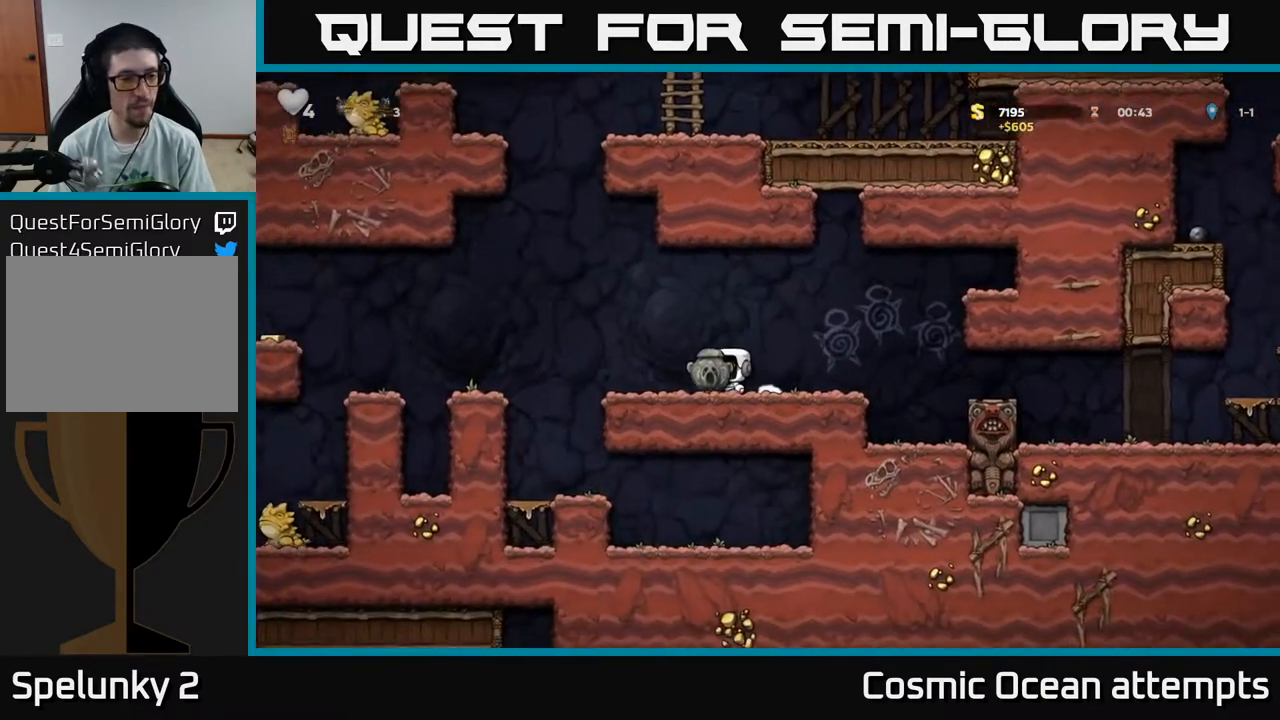
{"buttons": ["DPAD_LEFT"], "right_stick": "center", "events": [[50, "A", "down"], [167, "A", "up"]]}
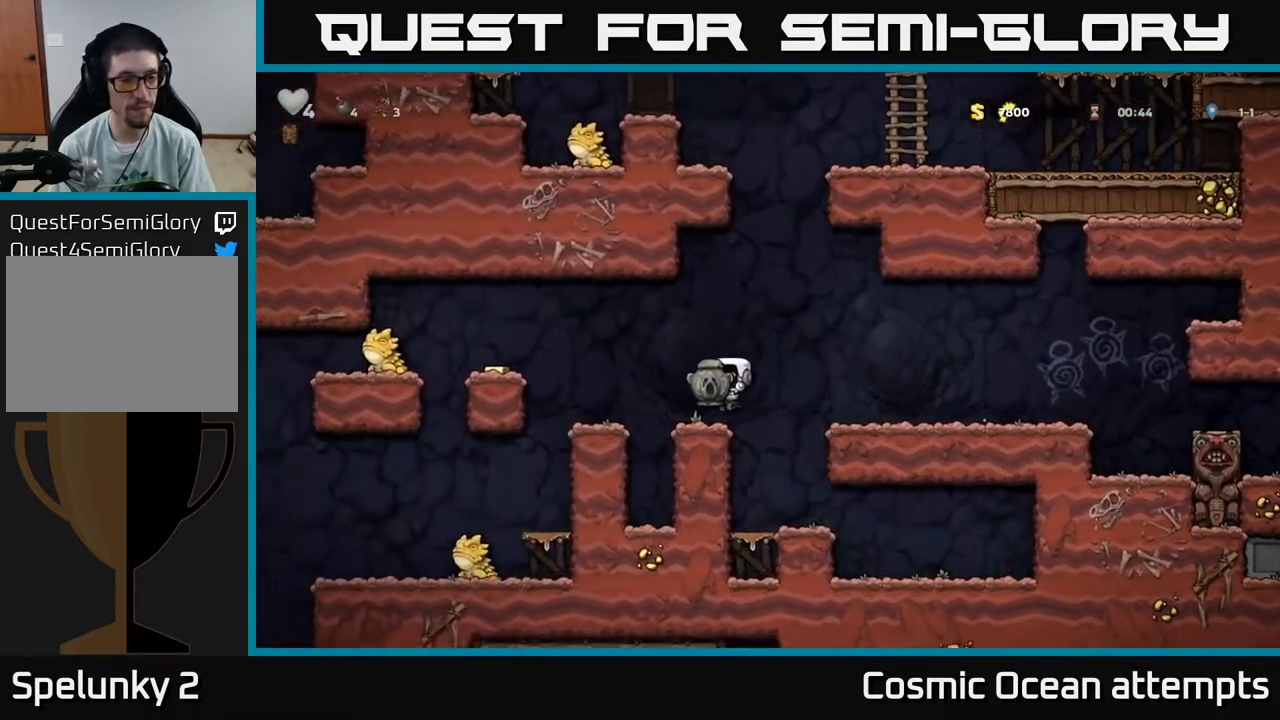
{"buttons": [], "right_stick": "center", "events": [[50, "A", "down"], [333, "A", "up"], [433, "DPAD_LEFT", "up"]]}
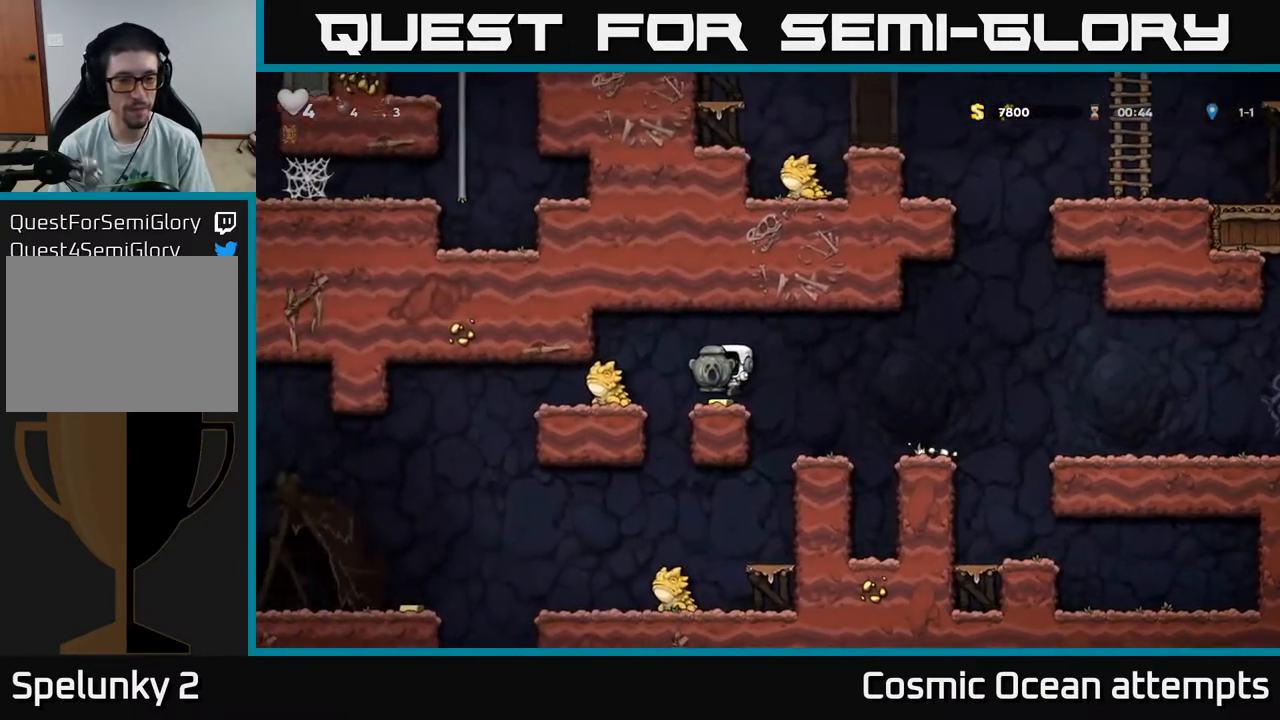
{"buttons": ["DPAD_LEFT"], "right_stick": "center", "events": [[67, "DPAD_RIGHT", "down"], [283, "DPAD_RIGHT", "up"], [367, "DPAD_LEFT", "down"]]}
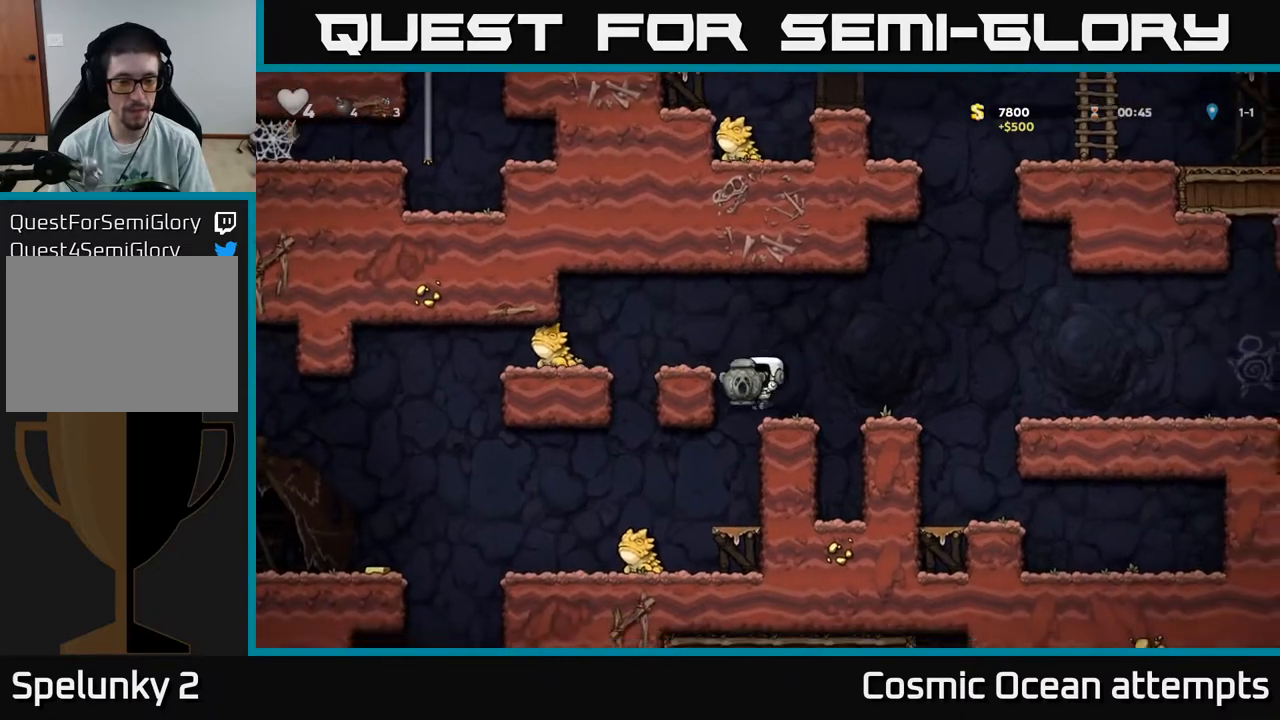
{"buttons": ["DPAD_LEFT"], "right_stick": "center", "events": [[17, "DPAD_LEFT", "up"], [367, "A", "down"], [367, "DPAD_LEFT", "down"], [450, "A", "up"]]}
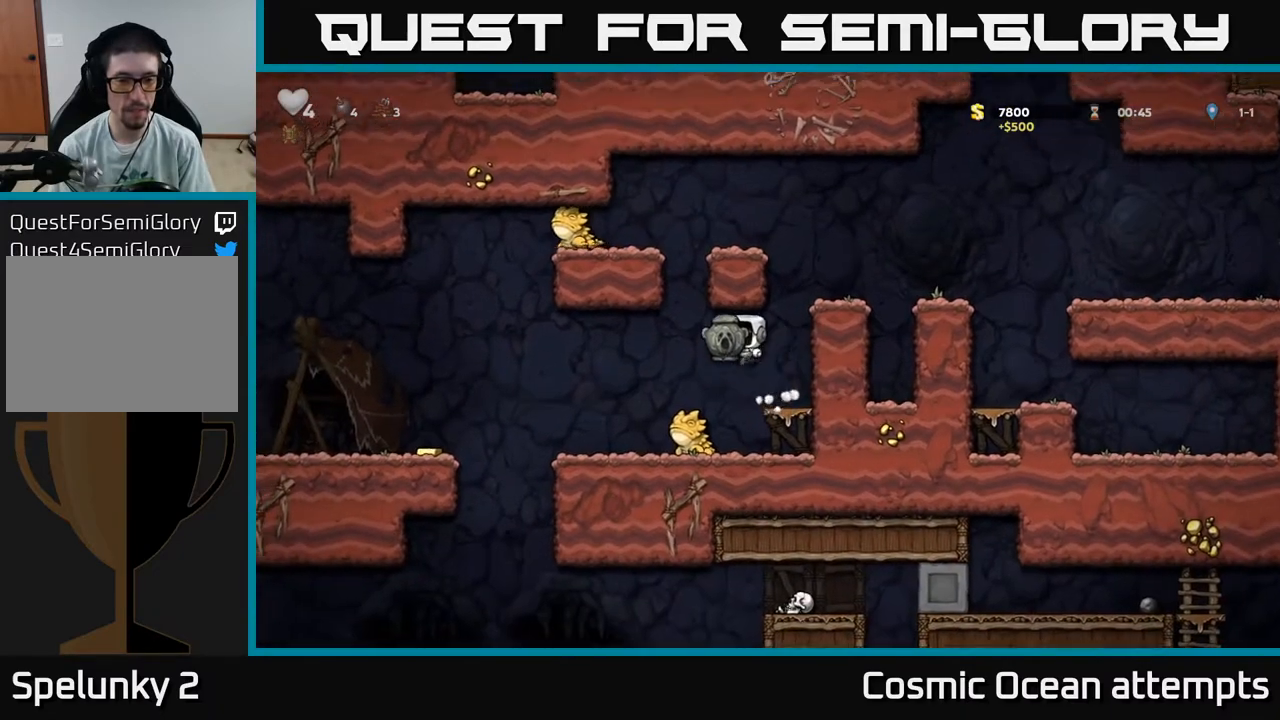
{"buttons": [], "right_stick": "center", "events": [[67, "DPAD_LEFT", "up"]]}
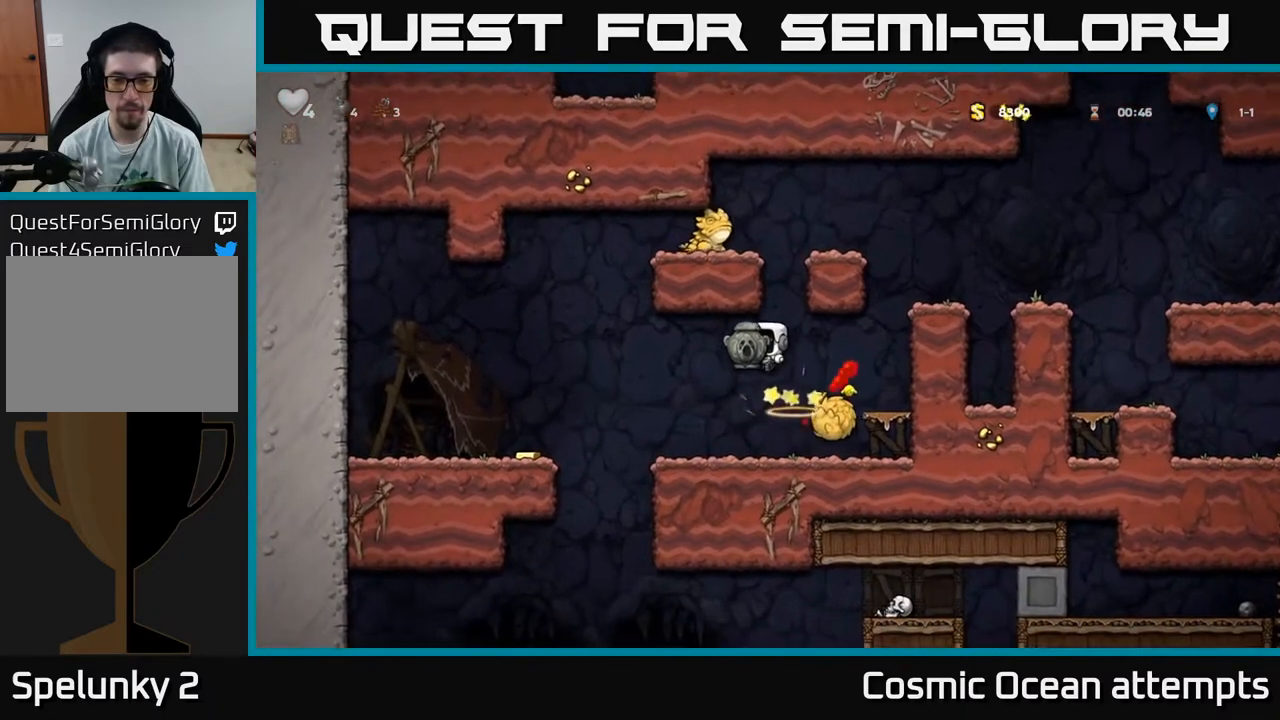
{"buttons": ["A", "DPAD_LEFT"], "right_stick": "center", "events": [[283, "DPAD_LEFT", "down"], [500, "A", "down"]]}